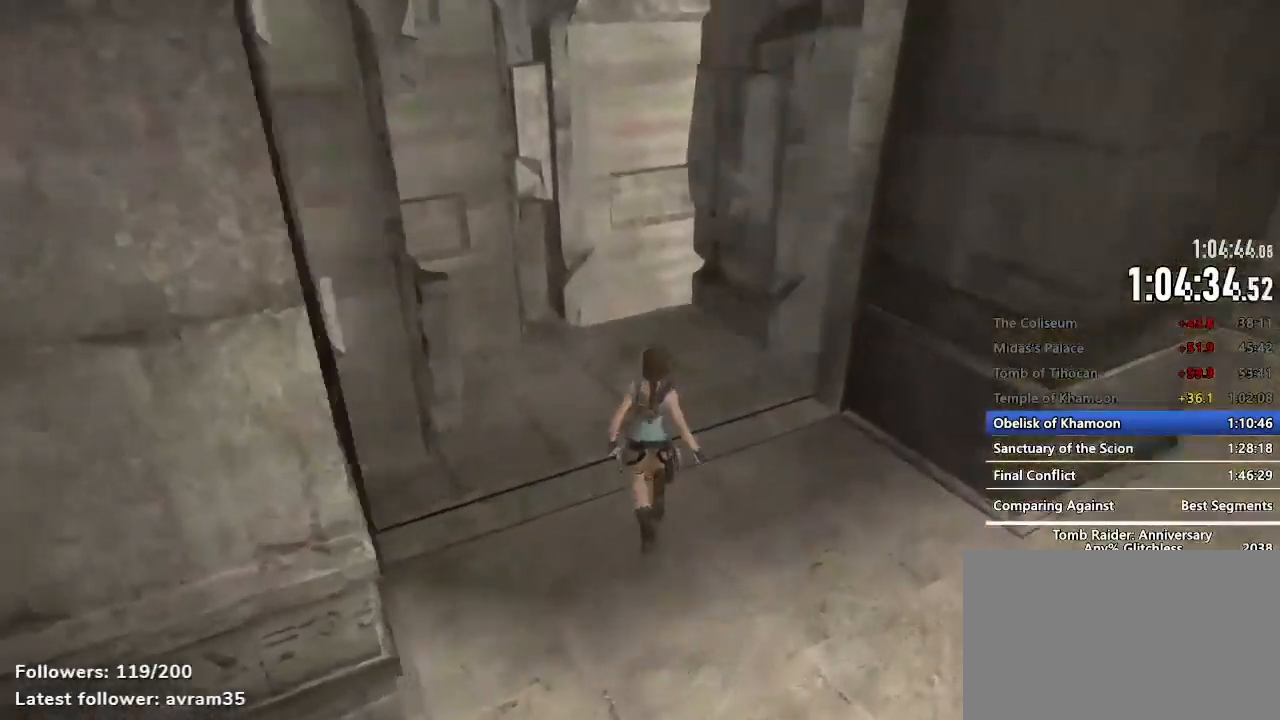
Gameplay with keyboard and mouse; each line is a JSON object with the keys and mouse buttons held at the frame after it. "events" lists presses ("down") and releases ("up") of "1", "2", "3", "4", "5", "a", "alt", "c", "caps_lock", "ctrl", "d", "e", "f", "g", "q", "r", "s", "shift", "space", "t", "tab", "v", "w", "x", "z", "mouse_left", "mouse_wheel" and "mouse_right" between this image and that frame as [ms after this image, input, new state], when the widget could be followed in between. "mouse_left", "mouse_wheel", "mouse_right" = the "left", "wheel", "right" buttons of the "mouse" list. No other keys are recorded. "wheel" means that the mouse wheel is clicked or scrolled. Not read: mouse_move.
{"keys": ["z"], "mouse": [], "events": [[17, "z", "up"], [150, "z", "down"]]}
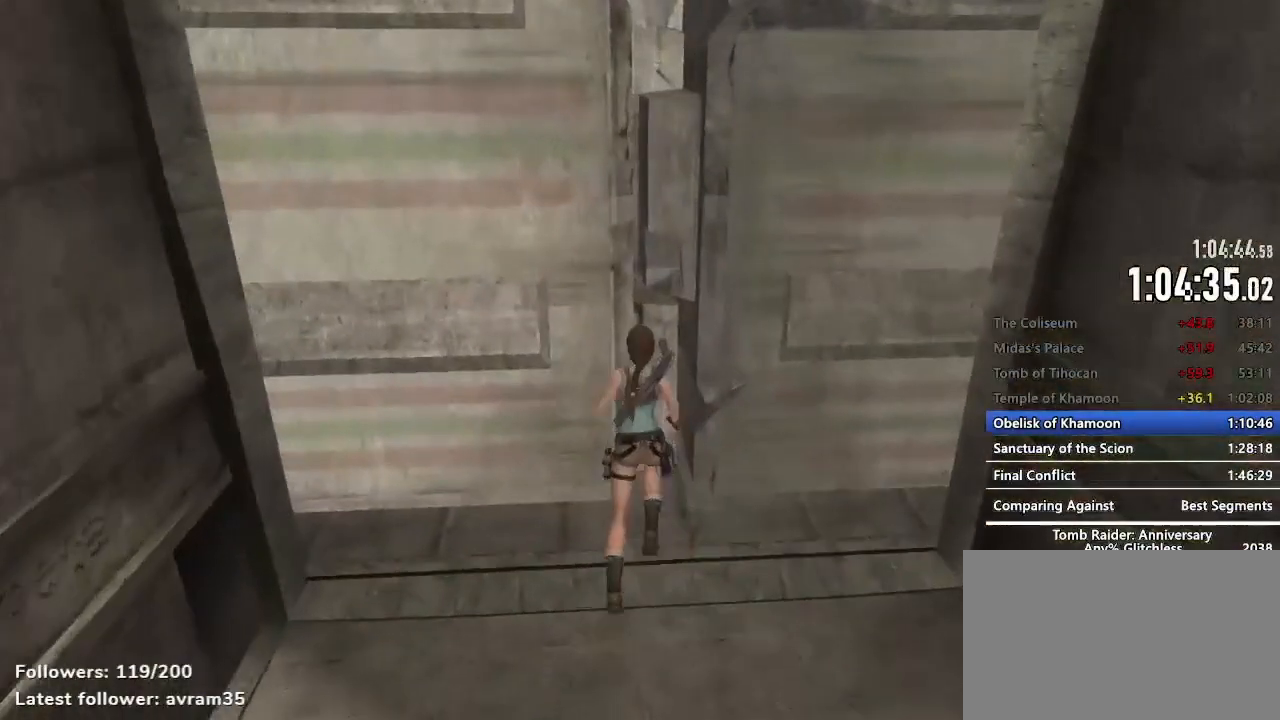
{"keys": ["space", "z"], "mouse": [], "events": [[450, "space", "down"]]}
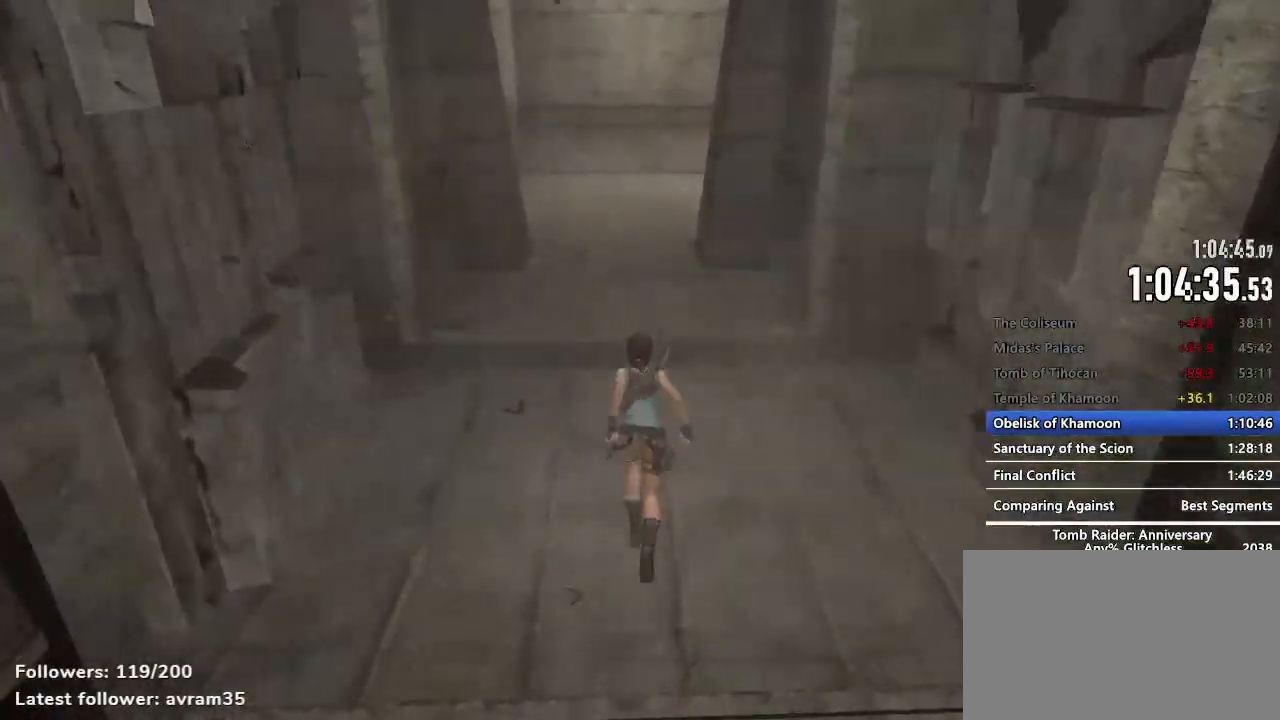
{"keys": ["z"], "mouse": [], "events": [[34, "c", "down"], [184, "c", "up"], [184, "space", "up"]]}
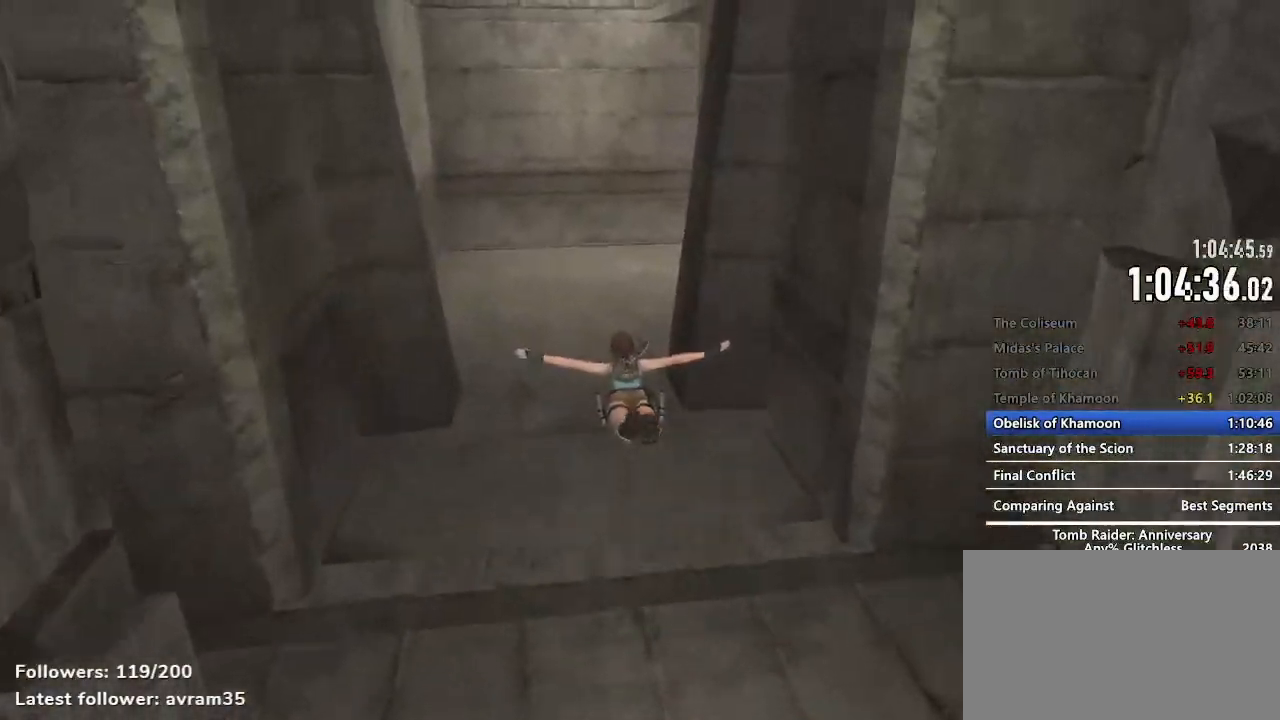
{"keys": ["z"], "mouse": [], "events": []}
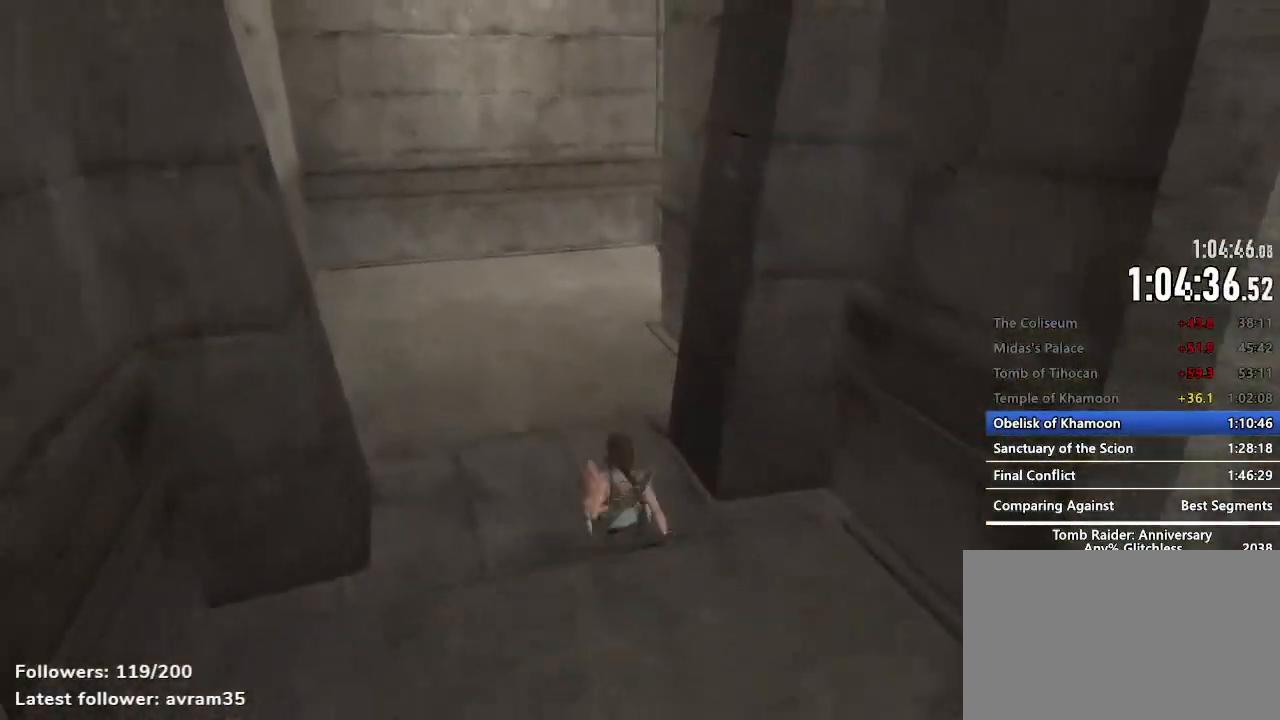
{"keys": ["space", "z"], "mouse": [], "events": [[217, "space", "down"]]}
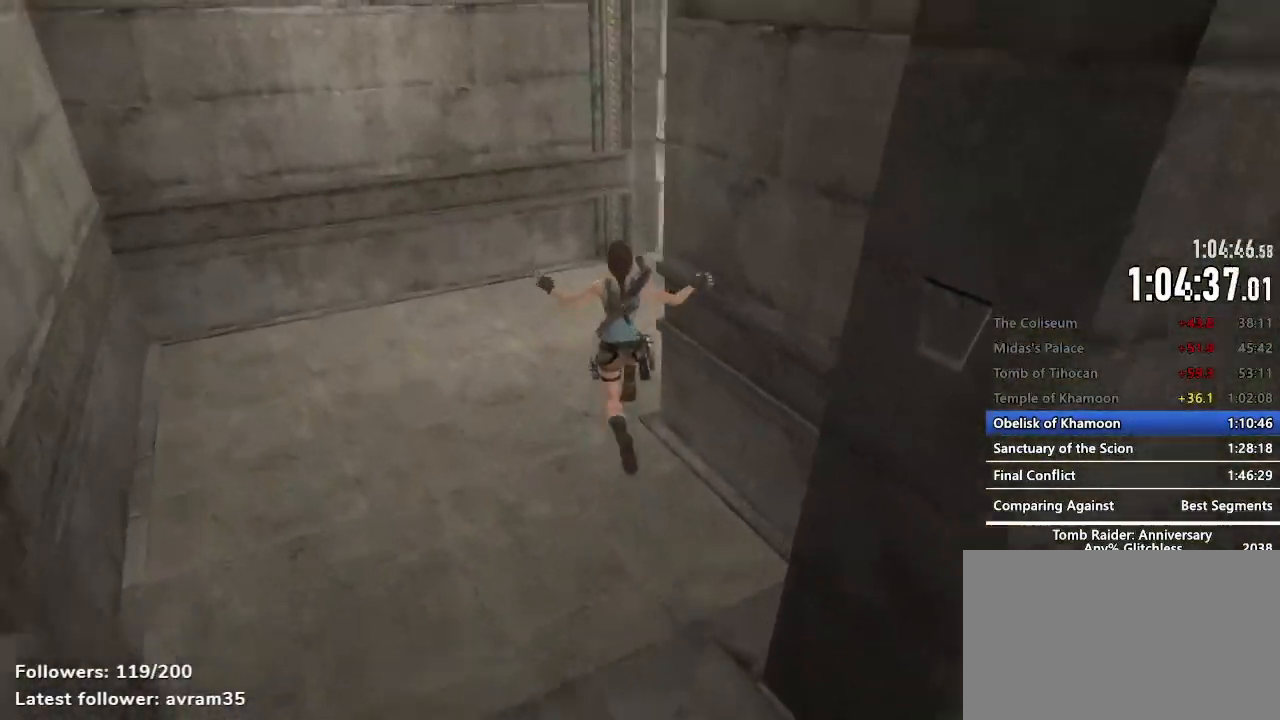
{"keys": ["z"], "mouse": [], "events": [[34, "space", "up"]]}
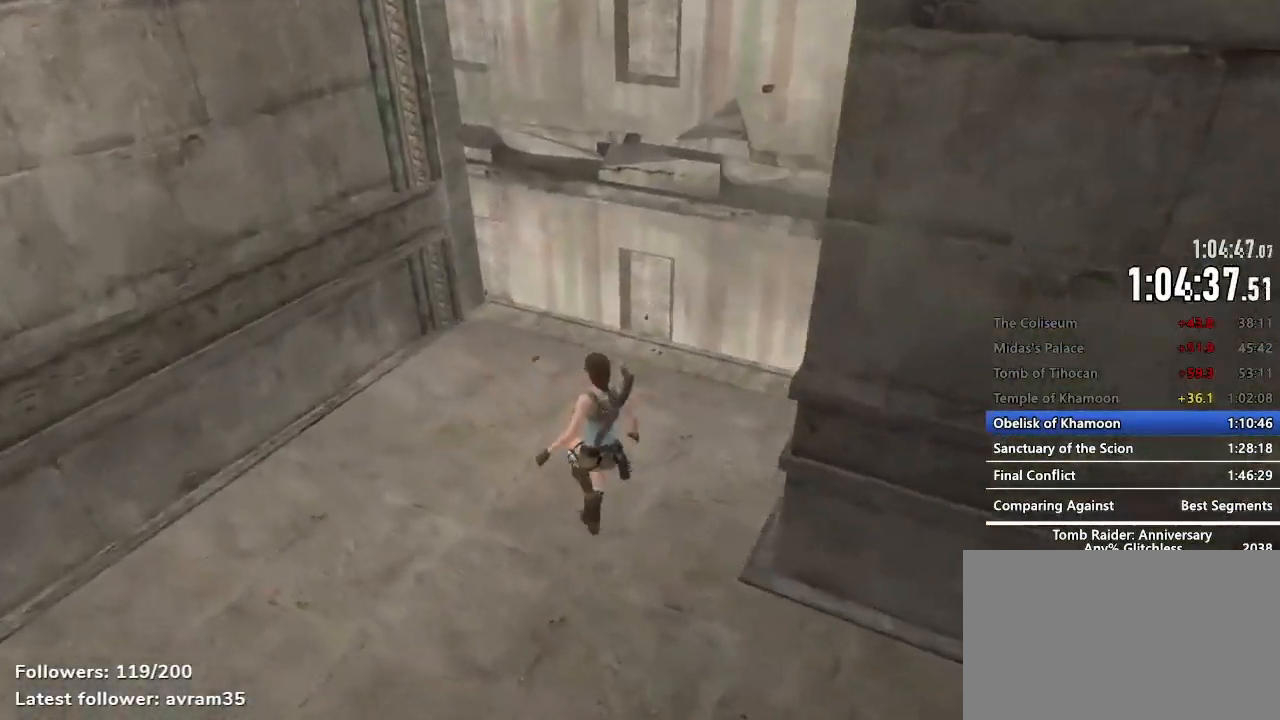
{"keys": [], "mouse": [], "events": [[334, "z", "up"]]}
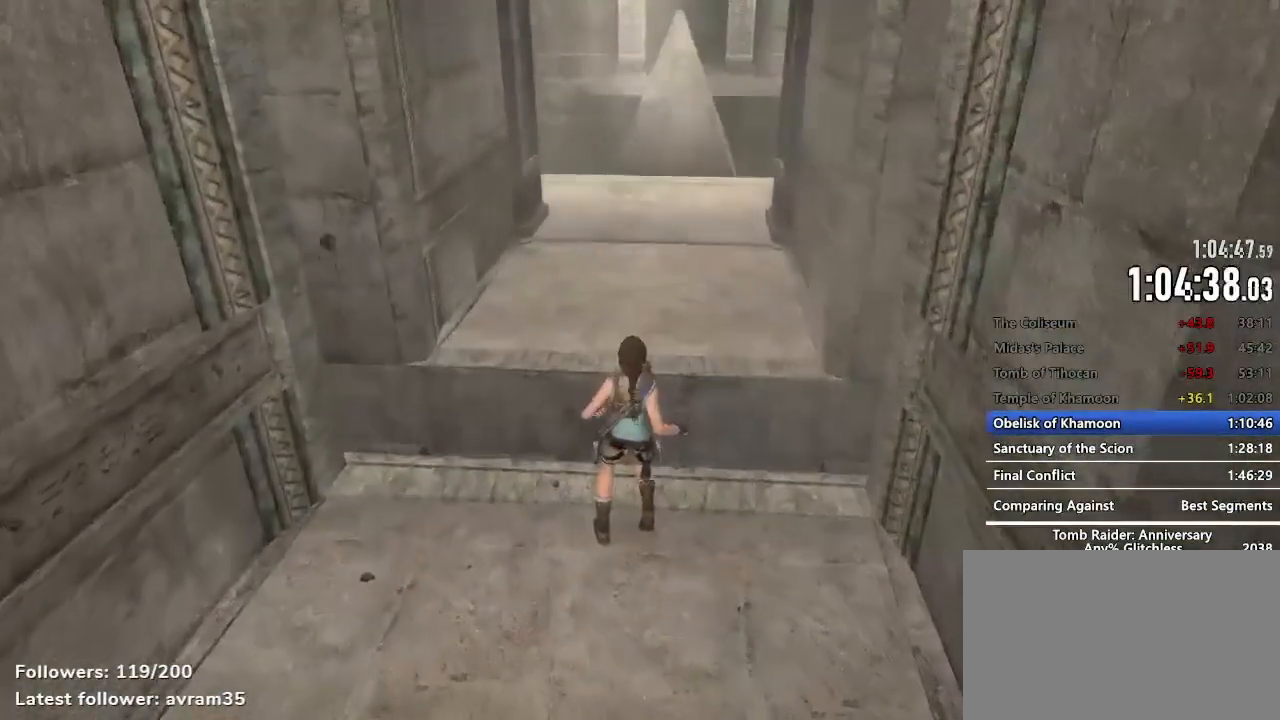
{"keys": [], "mouse": [], "events": []}
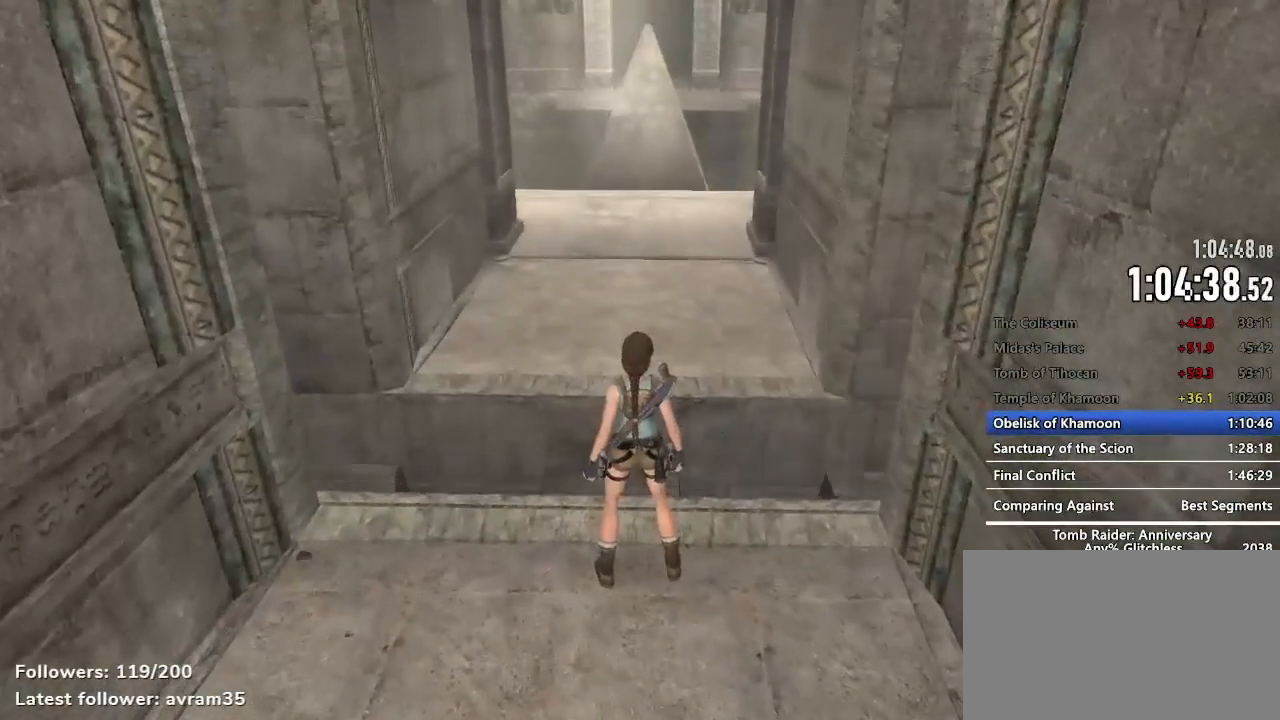
{"keys": [], "mouse": [], "events": []}
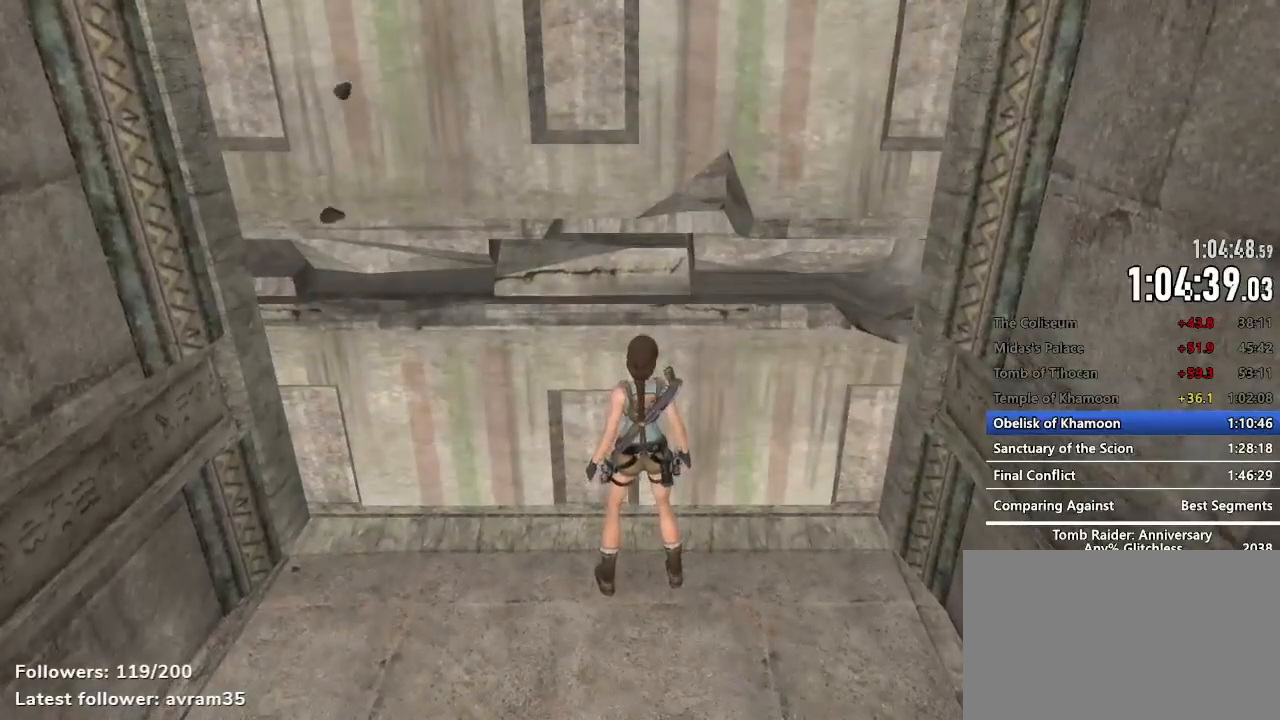
{"keys": ["space", "z"], "mouse": [], "events": [[17, "z", "down"], [384, "space", "down"]]}
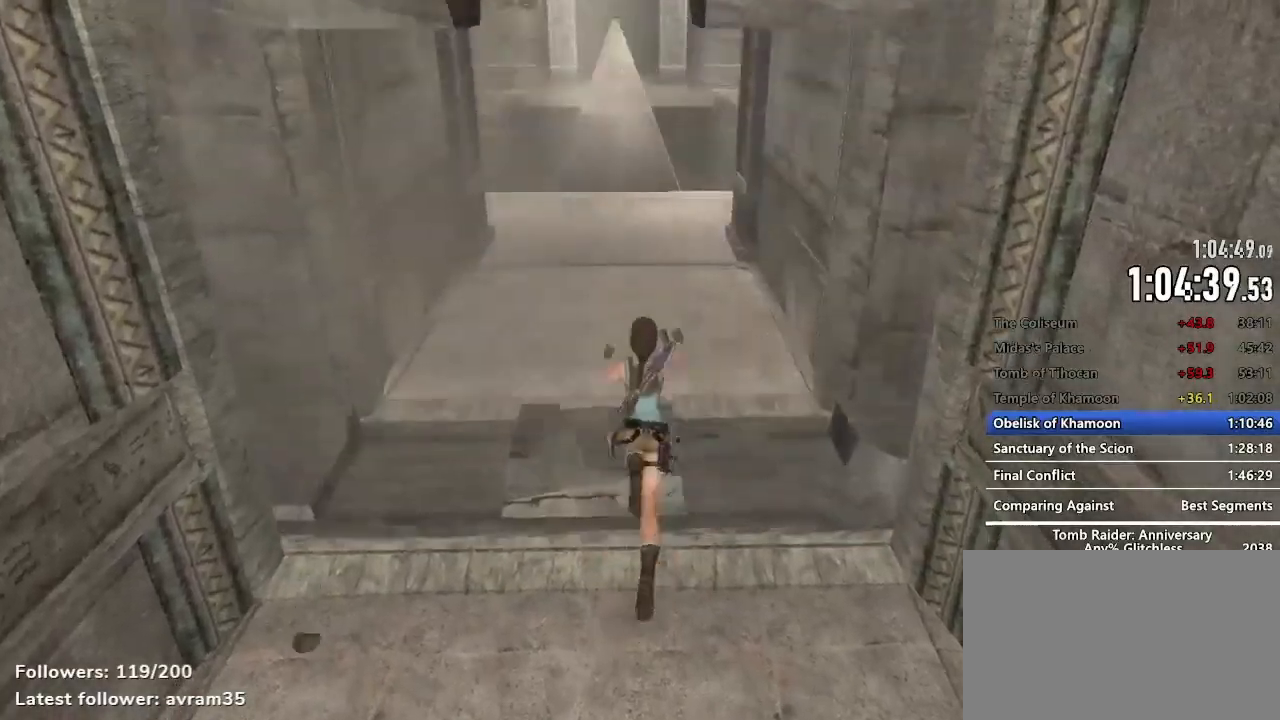
{"keys": ["z"], "mouse": [], "events": [[250, "space", "up"]]}
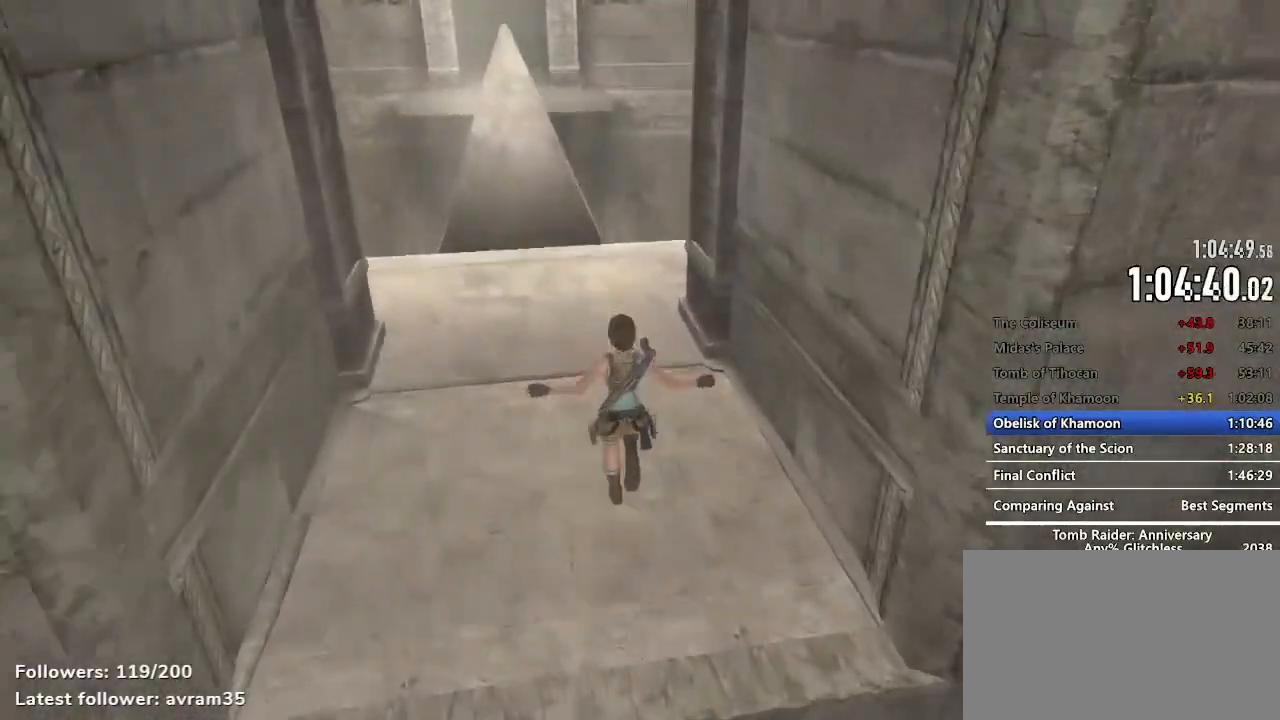
{"keys": ["space", "z"], "mouse": [], "events": [[267, "space", "down"]]}
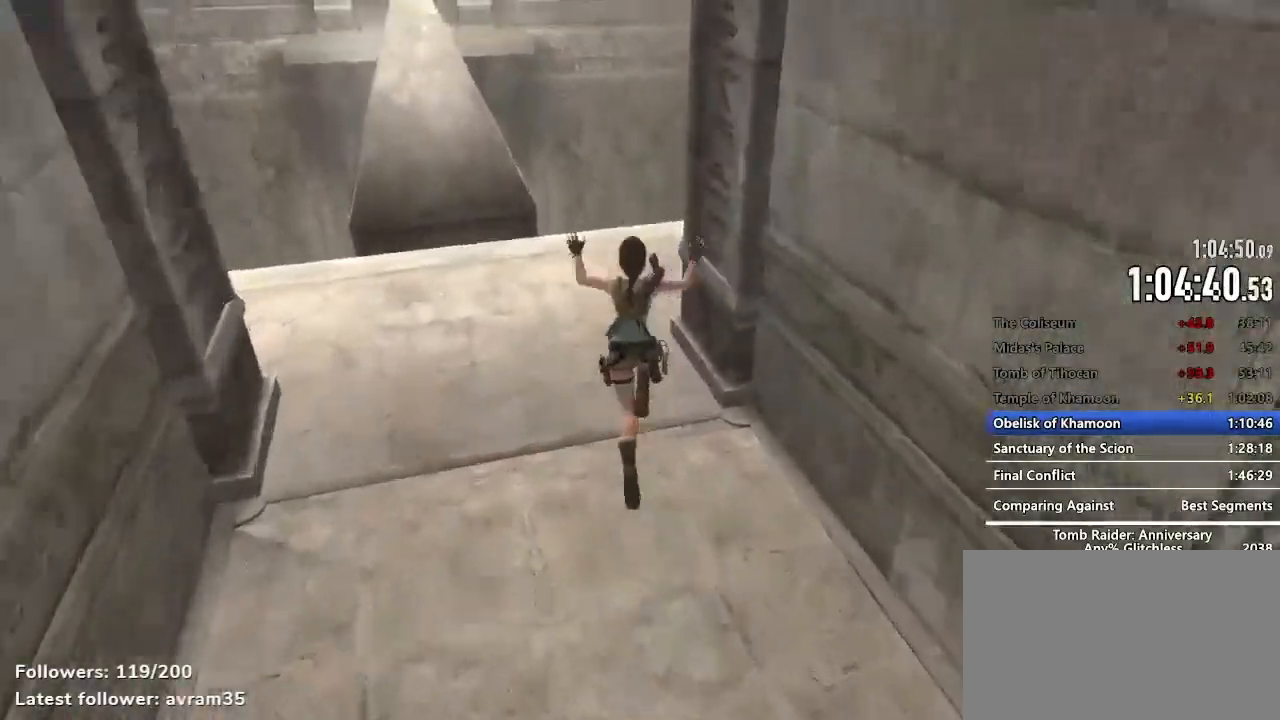
{"keys": ["z"], "mouse": [], "events": [[150, "space", "up"]]}
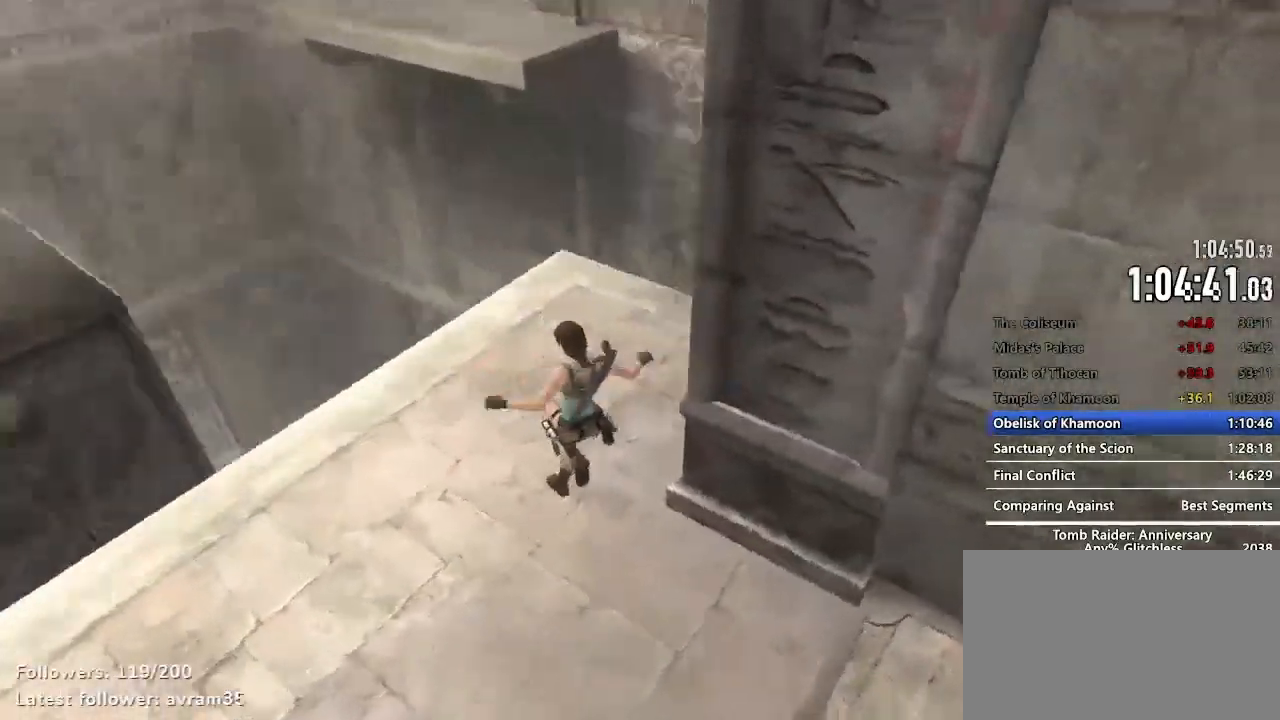
{"keys": ["z"], "mouse": []}
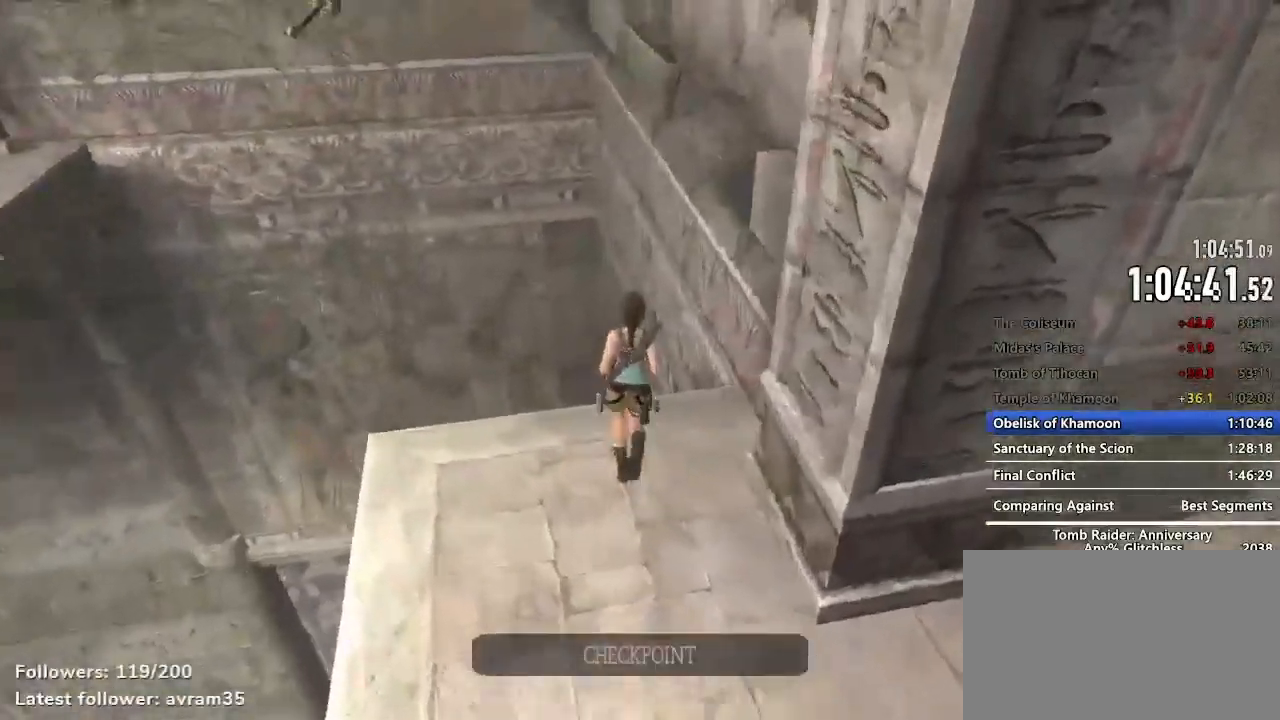
{"keys": ["space", "z"], "mouse": [], "events": [[317, "space", "down"]]}
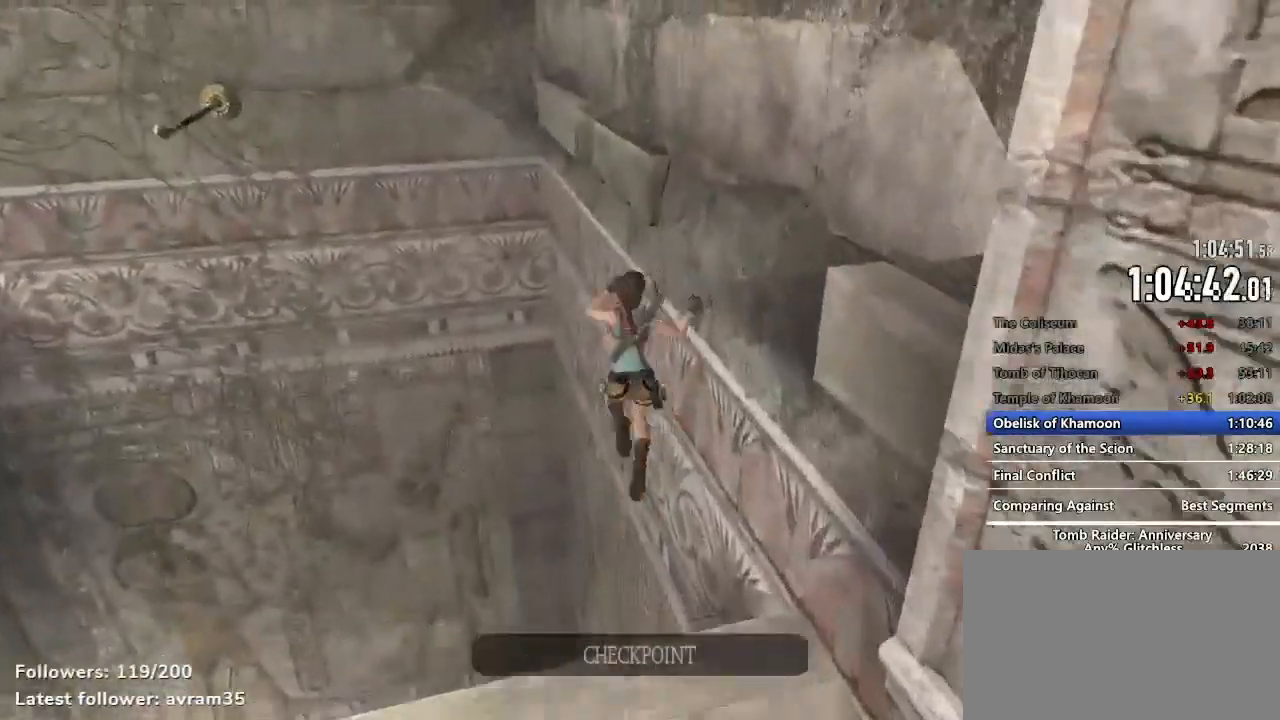
{"keys": ["q"], "mouse": [], "events": [[134, "space", "up"], [150, "z", "up"], [284, "q", "down"], [434, "e", "down"], [484, "e", "up"]]}
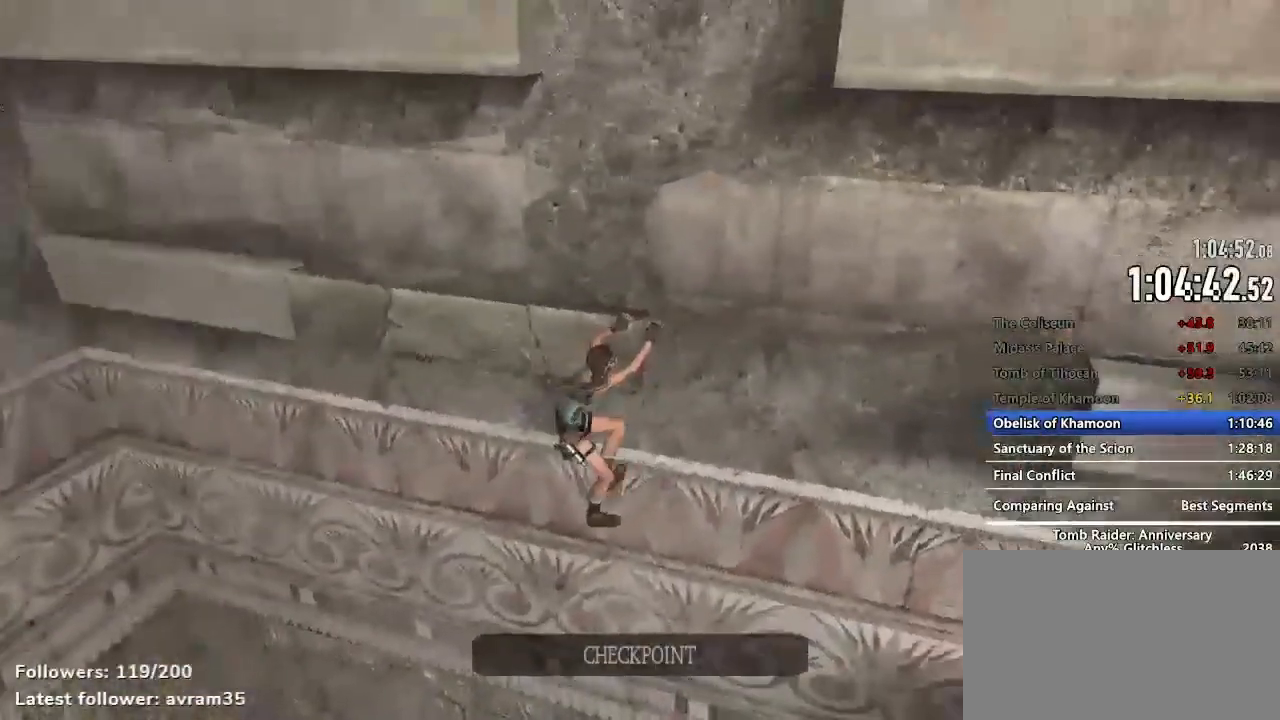
{"keys": ["q"], "mouse": [], "events": [[67, "e", "down"], [117, "e", "up"], [217, "e", "down"], [267, "e", "up"], [350, "e", "down"], [450, "e", "up"]]}
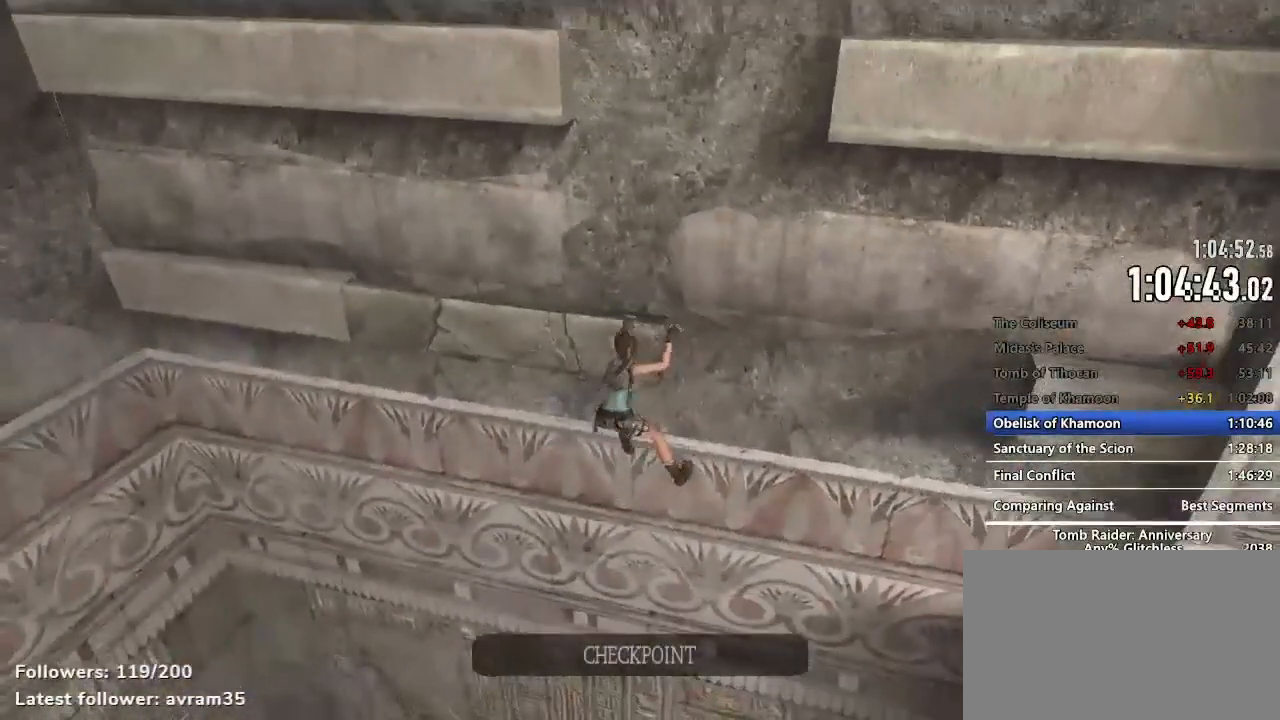
{"keys": ["e", "q"], "mouse": [], "events": [[34, "e", "down"], [84, "e", "up"], [184, "e", "down"], [234, "e", "up"], [317, "e", "down"], [367, "e", "up"], [467, "e", "down"]]}